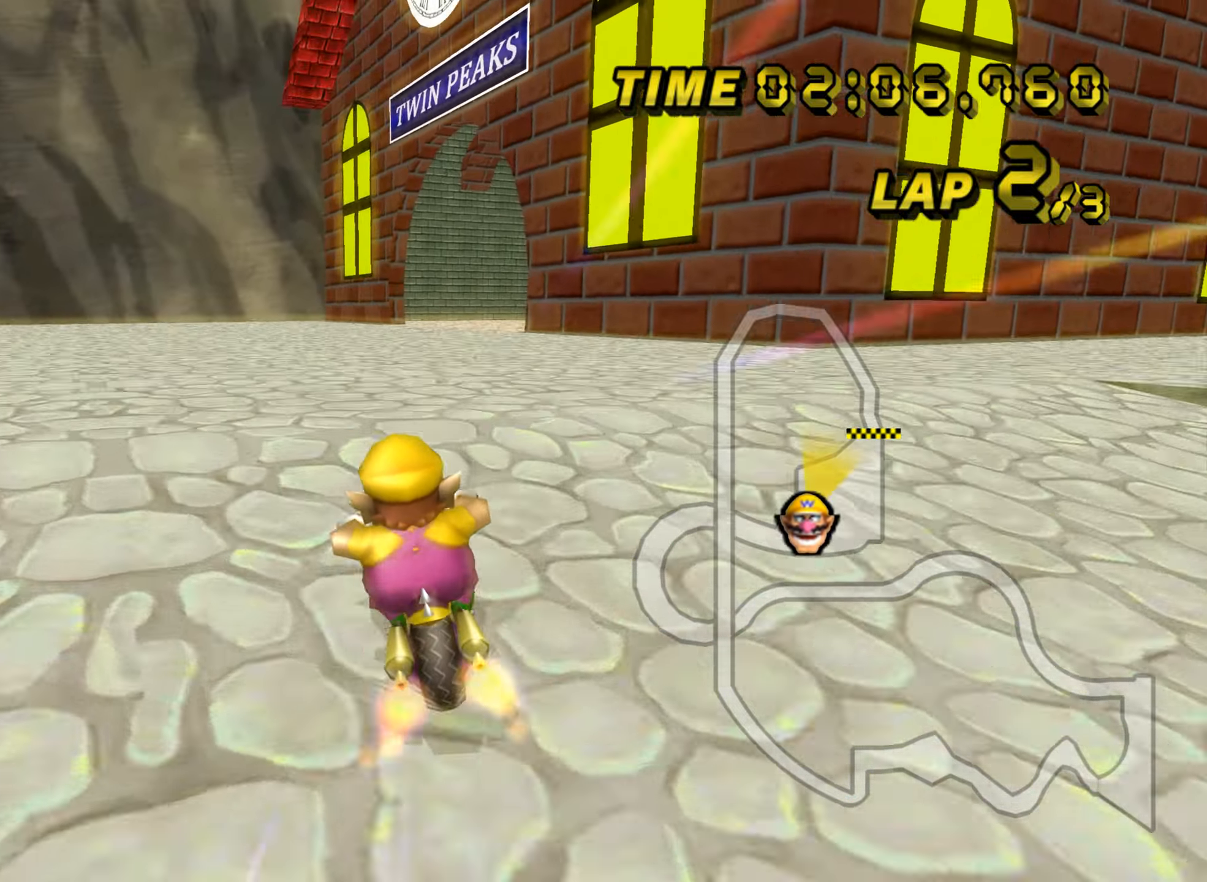
Gameplay with a controller (Nintendo layout); each line is a JSON object with the inputs held at the frame after it. "events" lists button and stick changes between this image and that frame as [ms after this image, input, new state], when the widget could be followed in between. Not read: B L3 R3 X Y Z.
{"buttons": ["A", "R1"], "left_stick": "right", "events": [[317, "R1", "down"], [351, "left_stick", "right"]]}
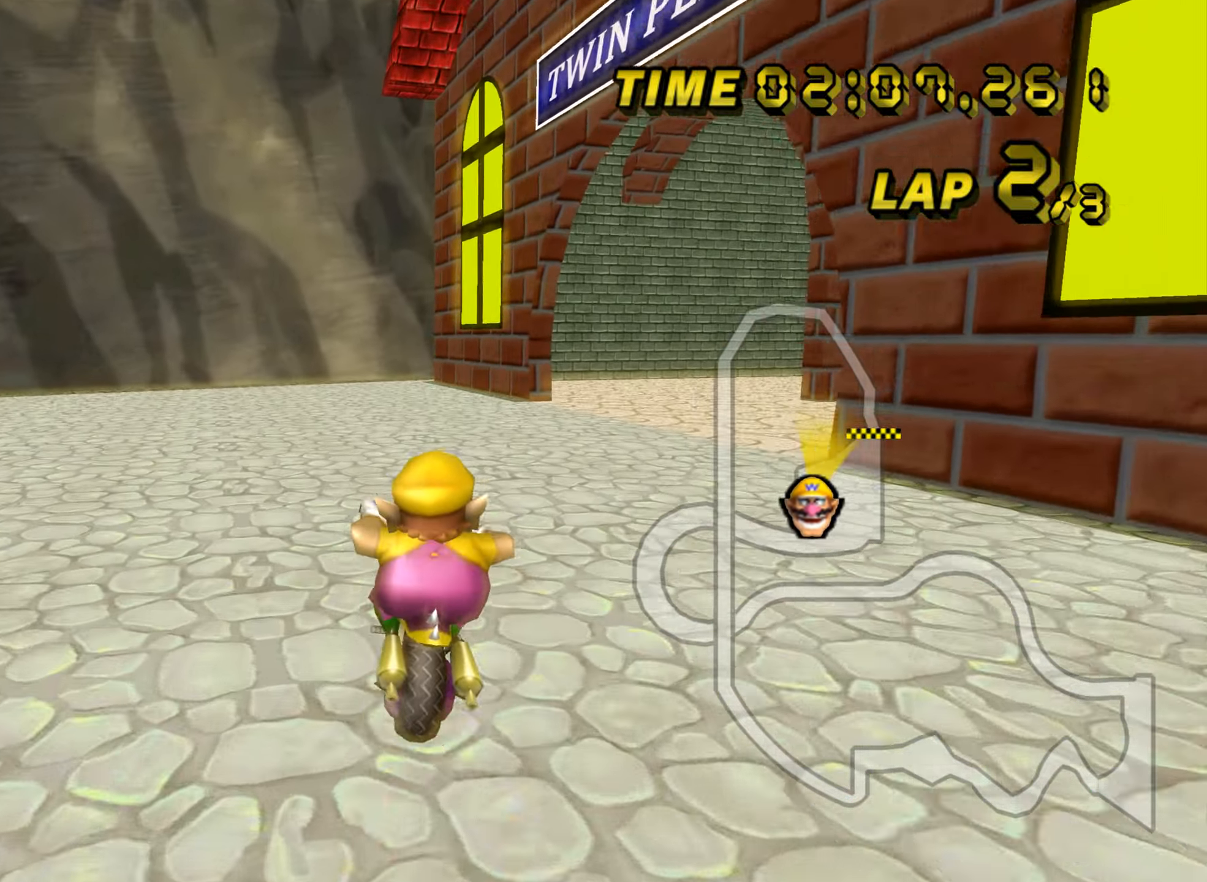
{"buttons": ["A", "R1"], "left_stick": "right", "events": []}
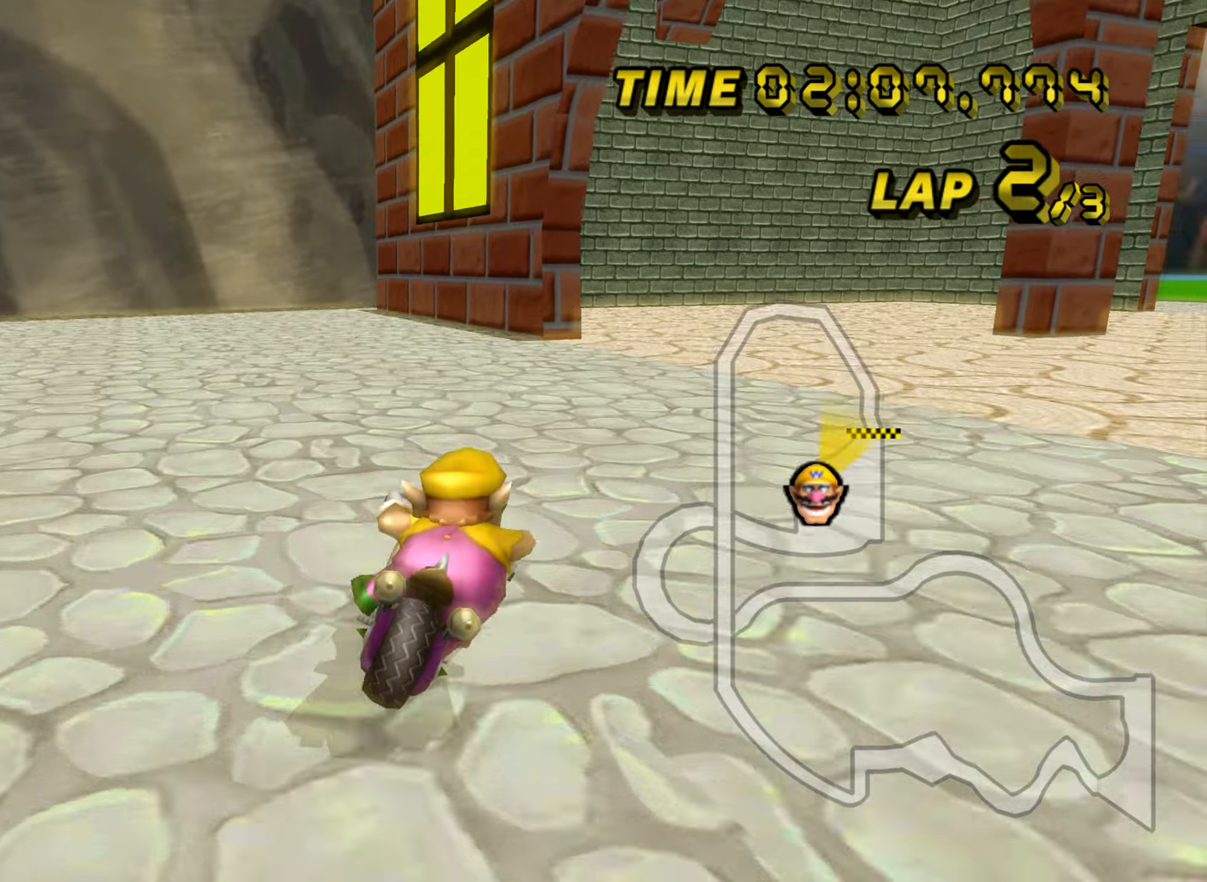
{"buttons": ["A", "R1"], "left_stick": "up-right", "events": [[183, "left_stick", "up-right"]]}
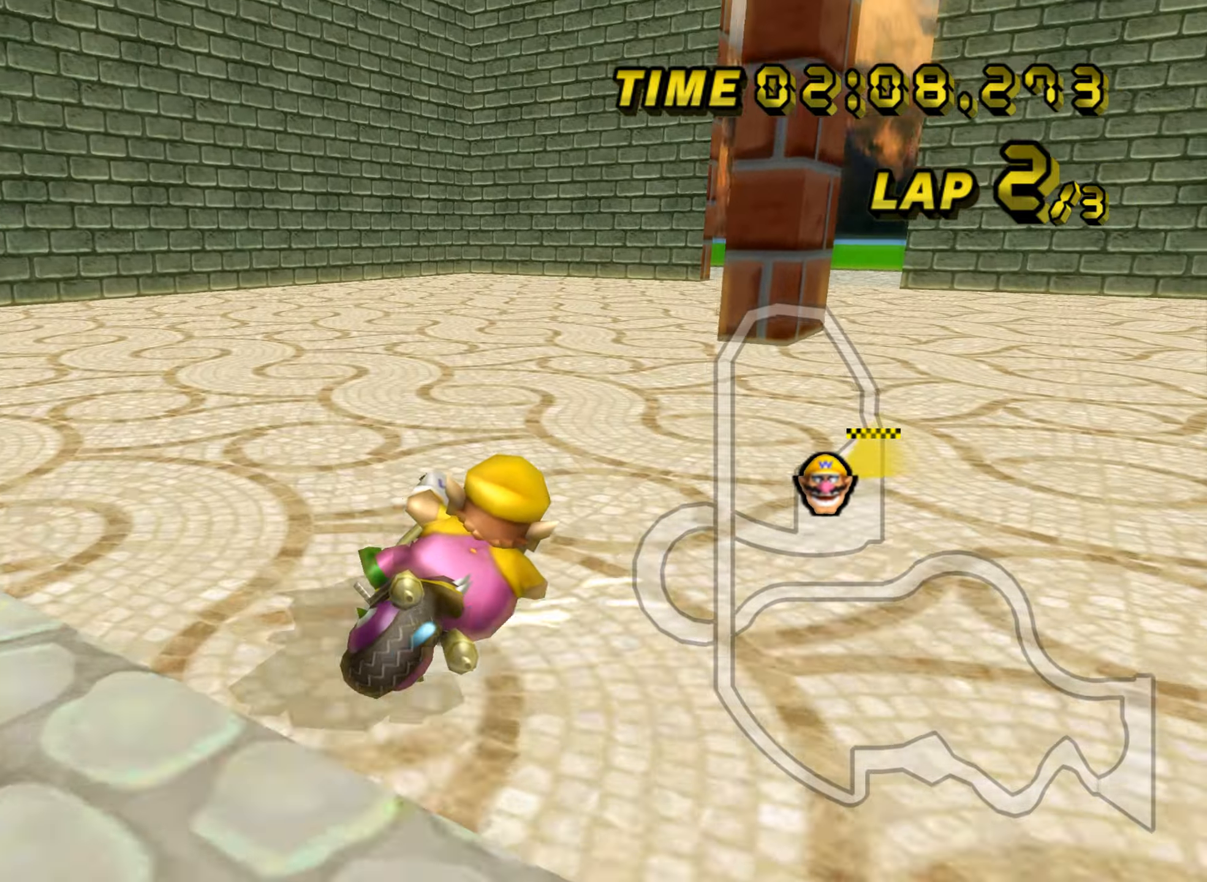
{"buttons": ["A", "R1"], "left_stick": "center", "events": [[301, "R1", "up"], [317, "left_stick", "center"], [501, "R1", "down"]]}
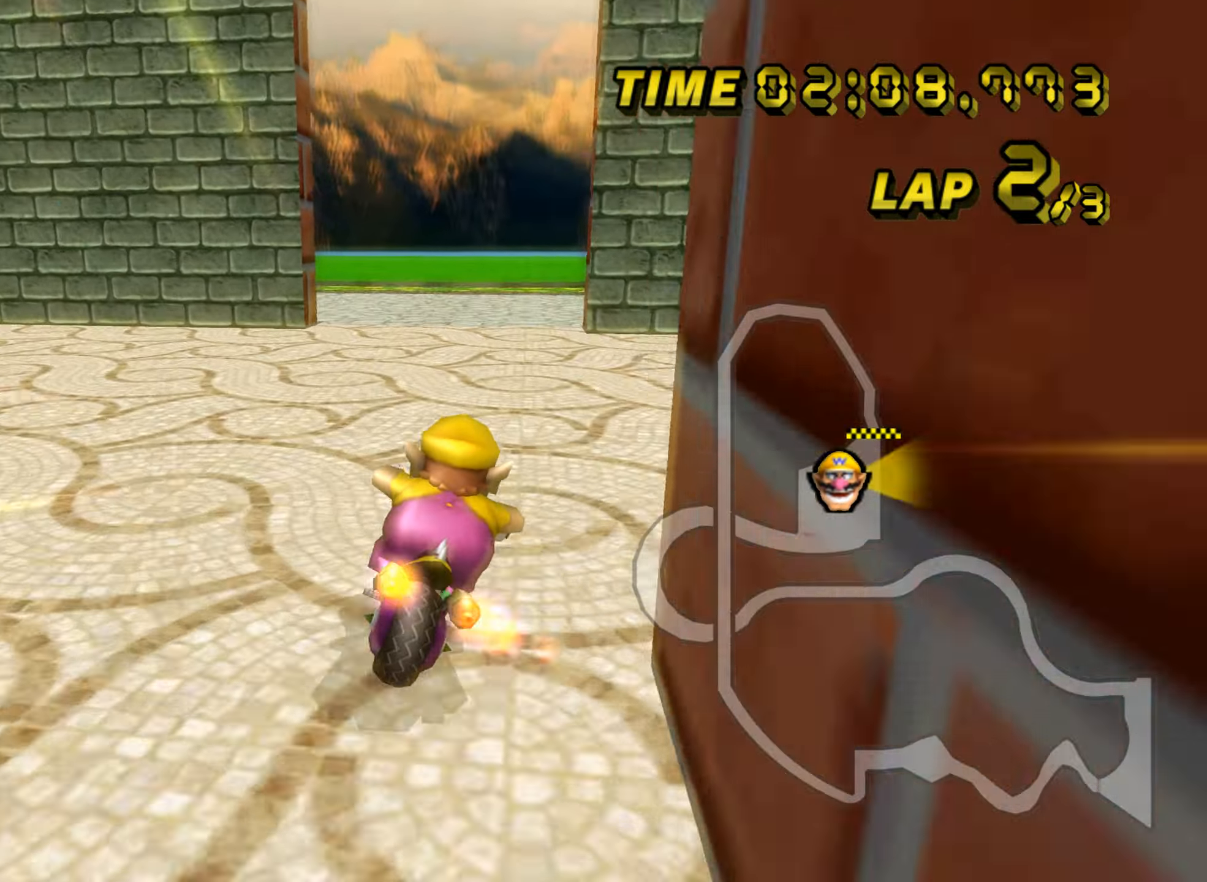
{"buttons": ["A", "R1"], "left_stick": "left", "events": [[133, "left_stick", "left"], [283, "left_stick", "up-left"], [434, "left_stick", "left"]]}
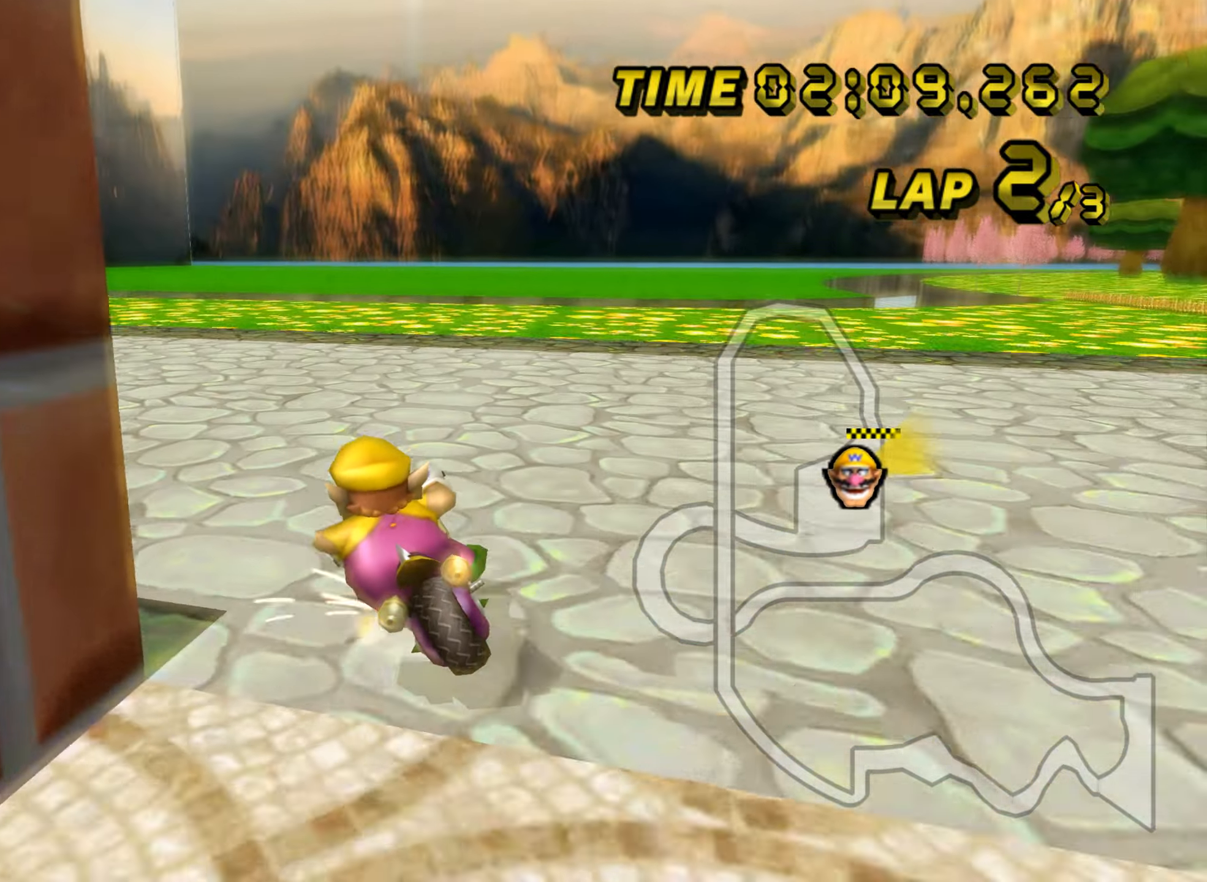
{"buttons": ["A", "R1"], "left_stick": "left", "events": []}
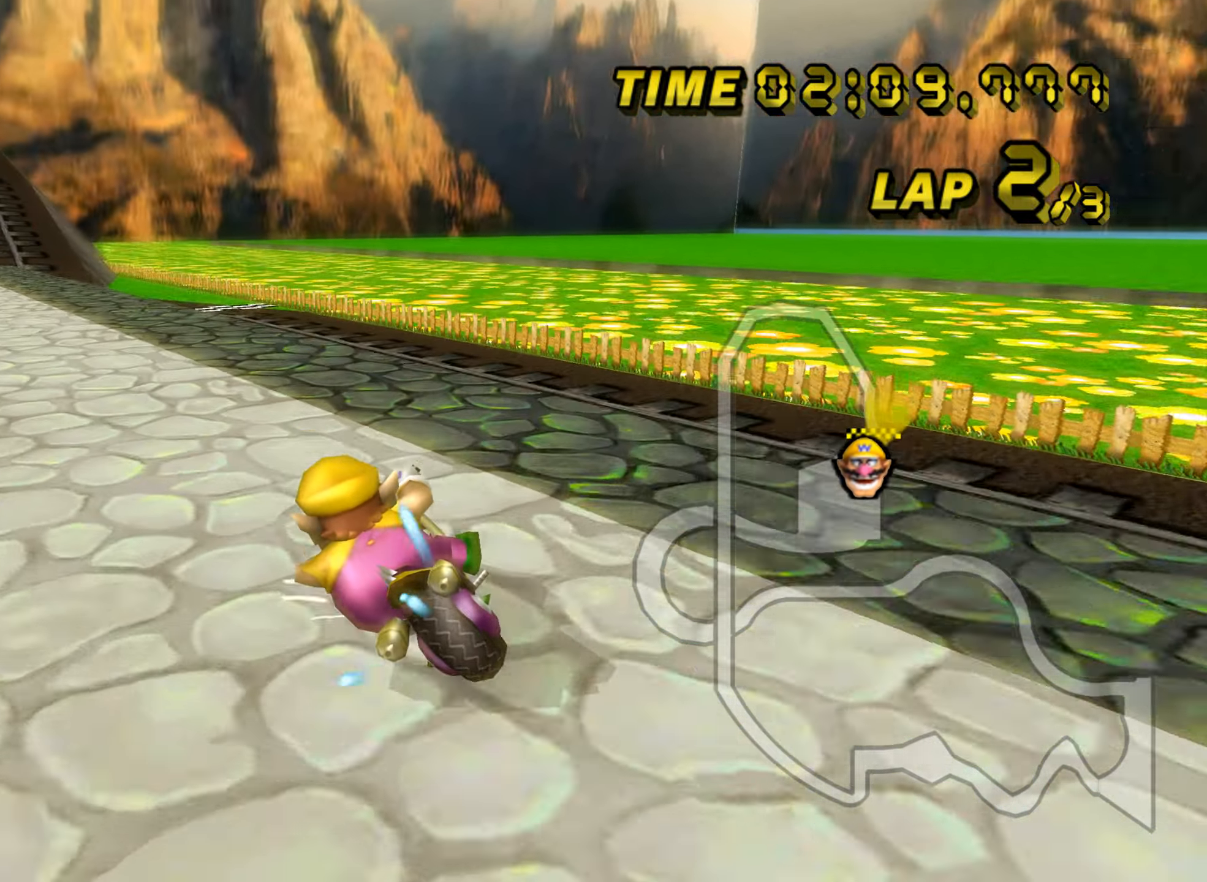
{"buttons": ["A", "DPAD_UP"], "left_stick": "center", "events": [[250, "R1", "up"], [267, "left_stick", "right"], [417, "left_stick", "center"], [500, "DPAD_UP", "down"]]}
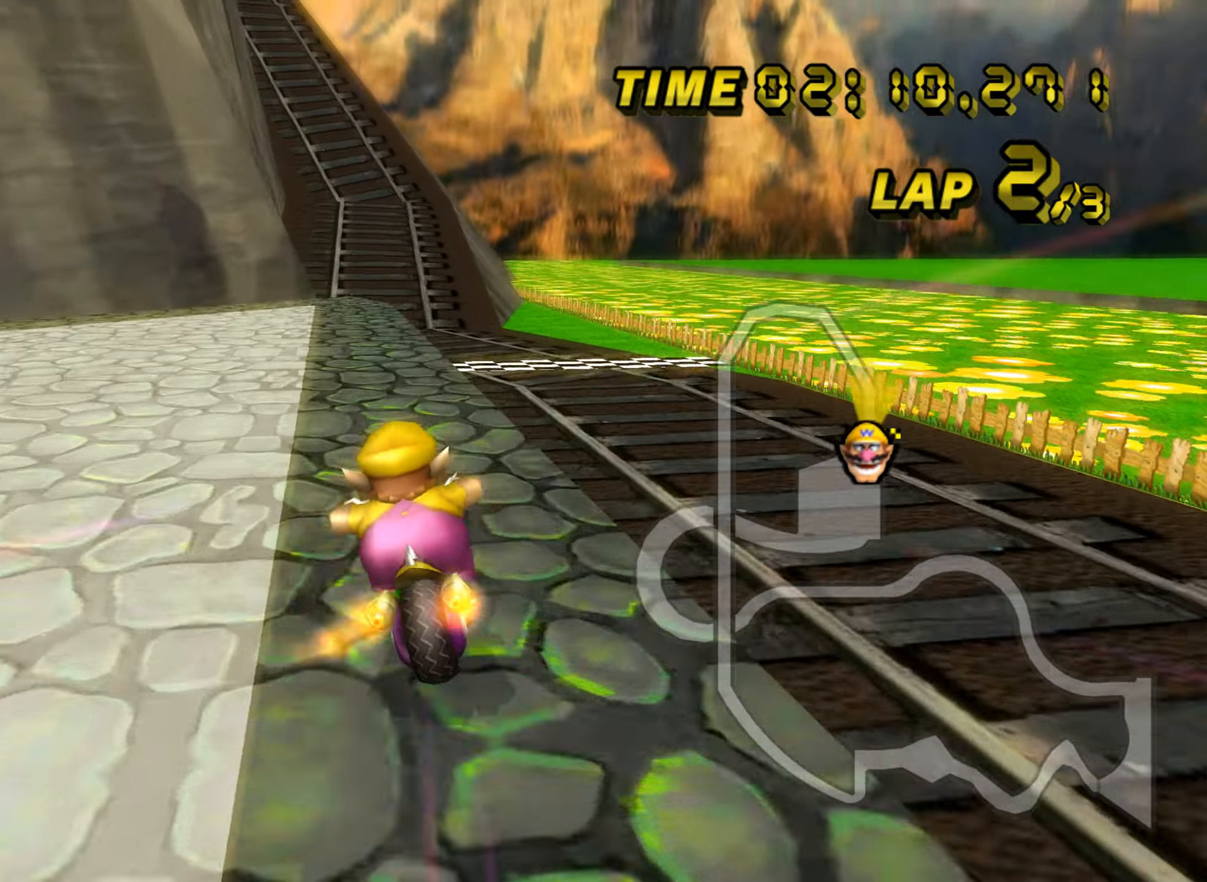
{"buttons": ["A", "R1"], "left_stick": "center", "events": [[17, "DPAD_UP", "up"], [384, "R1", "down"]]}
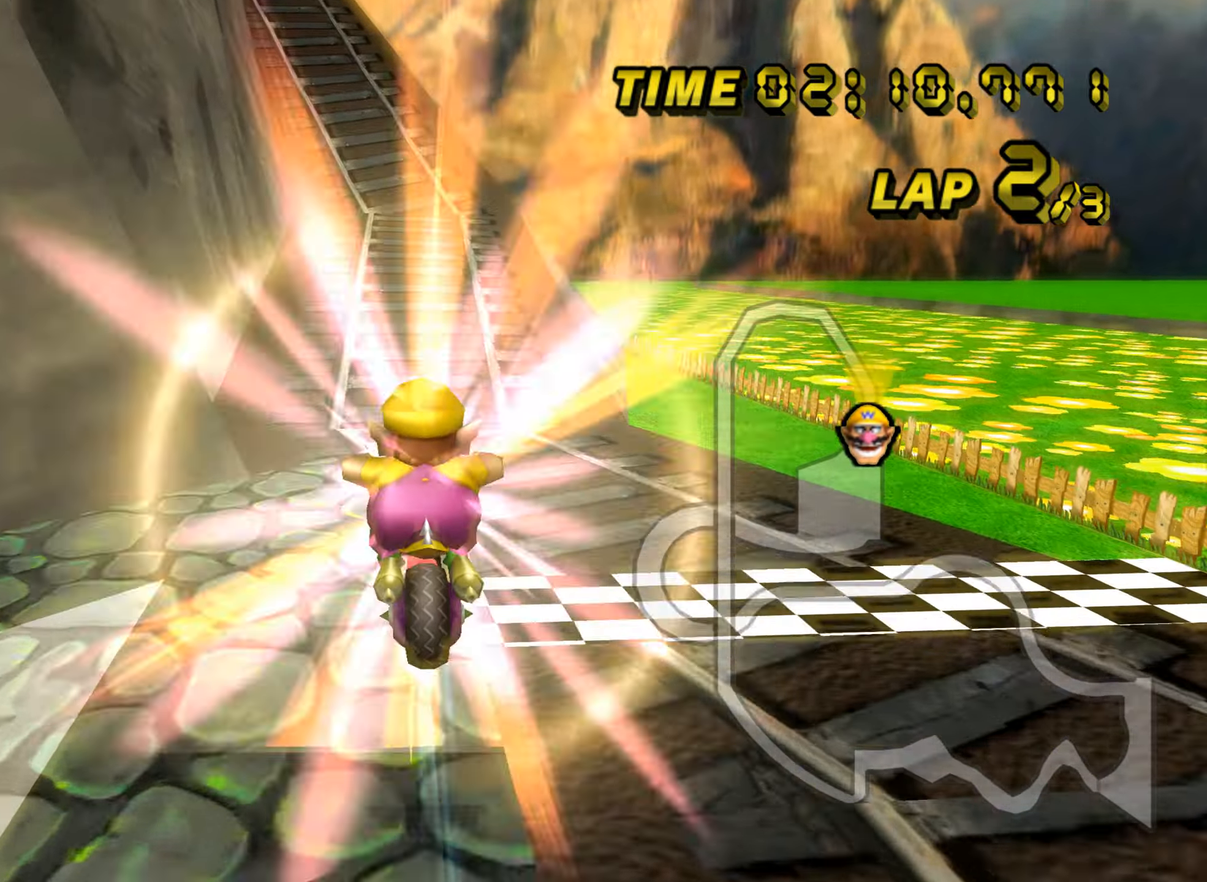
{"buttons": ["A"], "left_stick": "up", "events": [[16, "R1", "up"], [250, "left_stick", "up"]]}
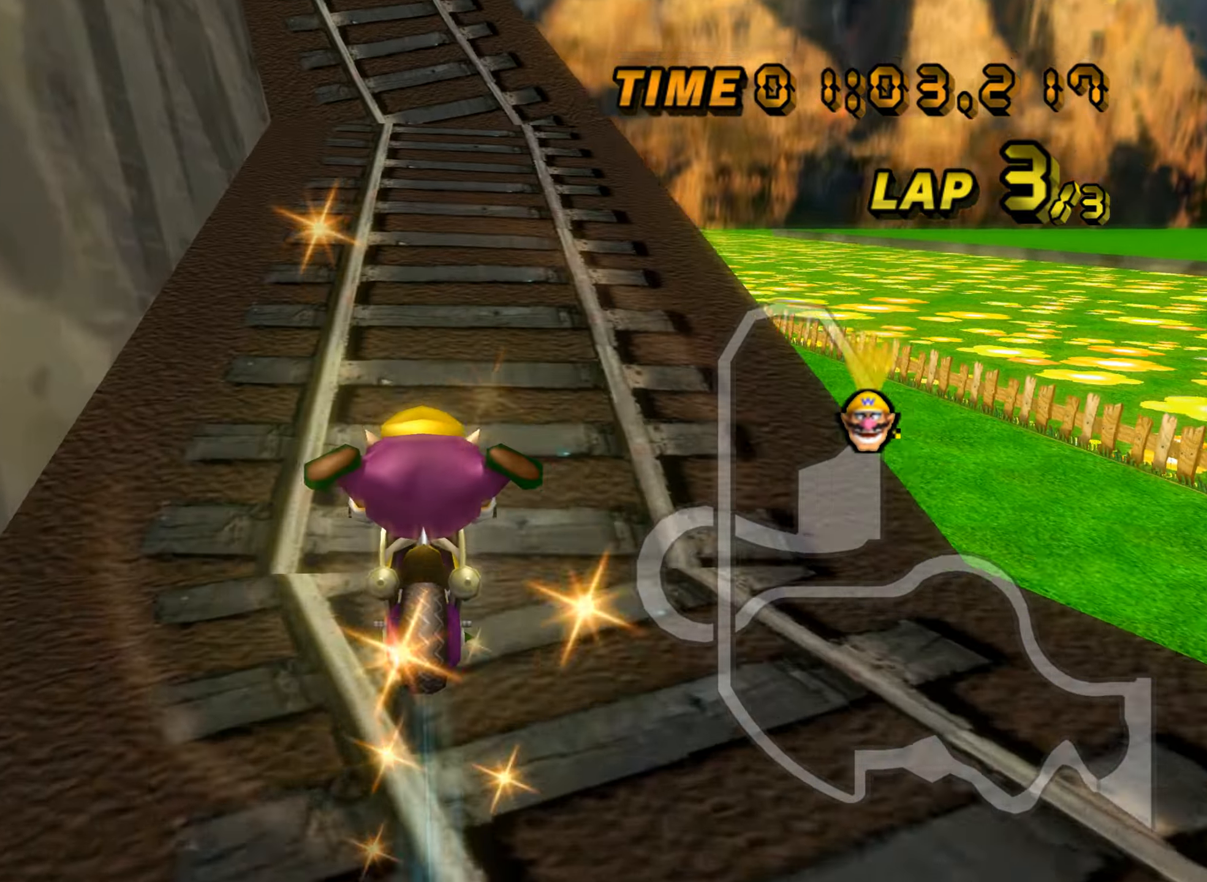
{"buttons": ["A"], "left_stick": "left", "events": [[184, "left_stick", "center"], [334, "left_stick", "left"]]}
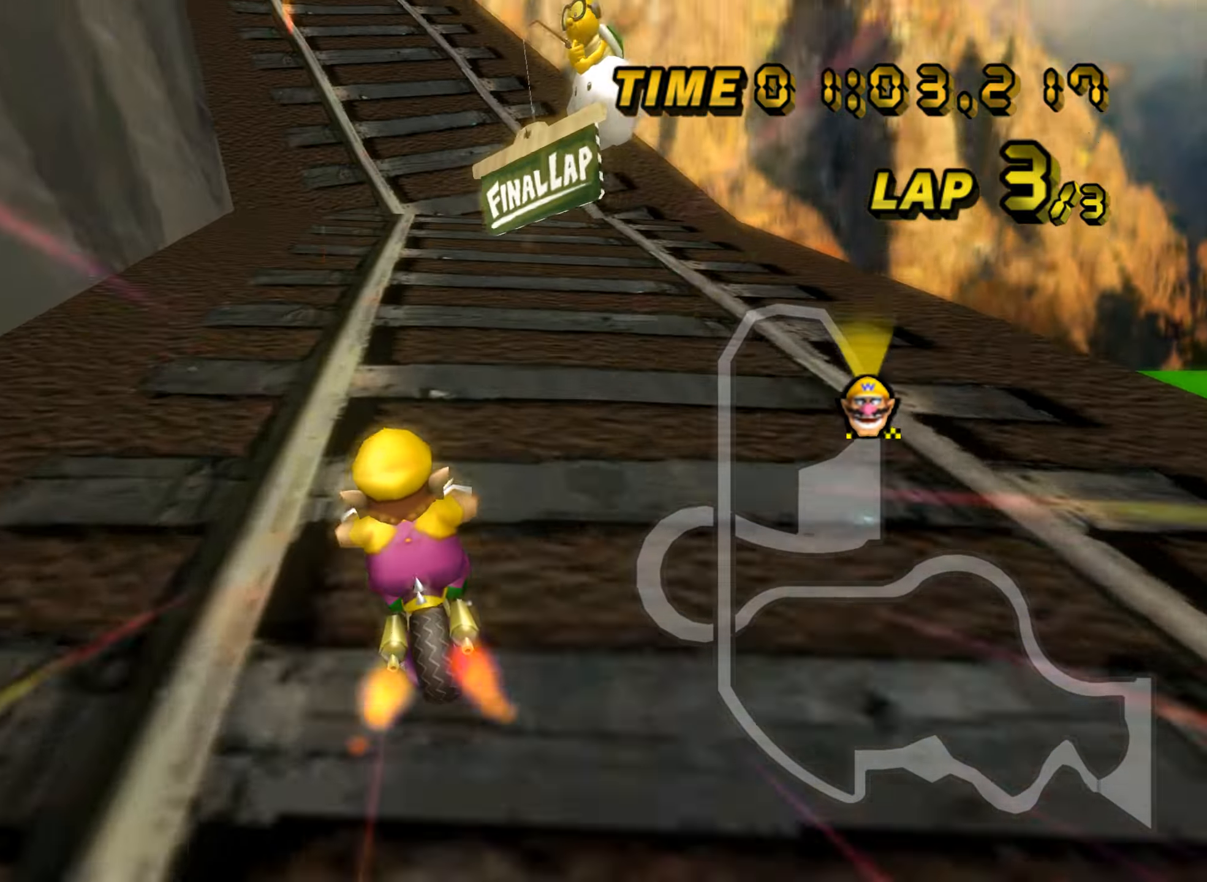
{"buttons": ["A"], "left_stick": "center", "events": [[217, "left_stick", "center"], [283, "DPAD_UP", "down"], [300, "DPAD_UP", "up"]]}
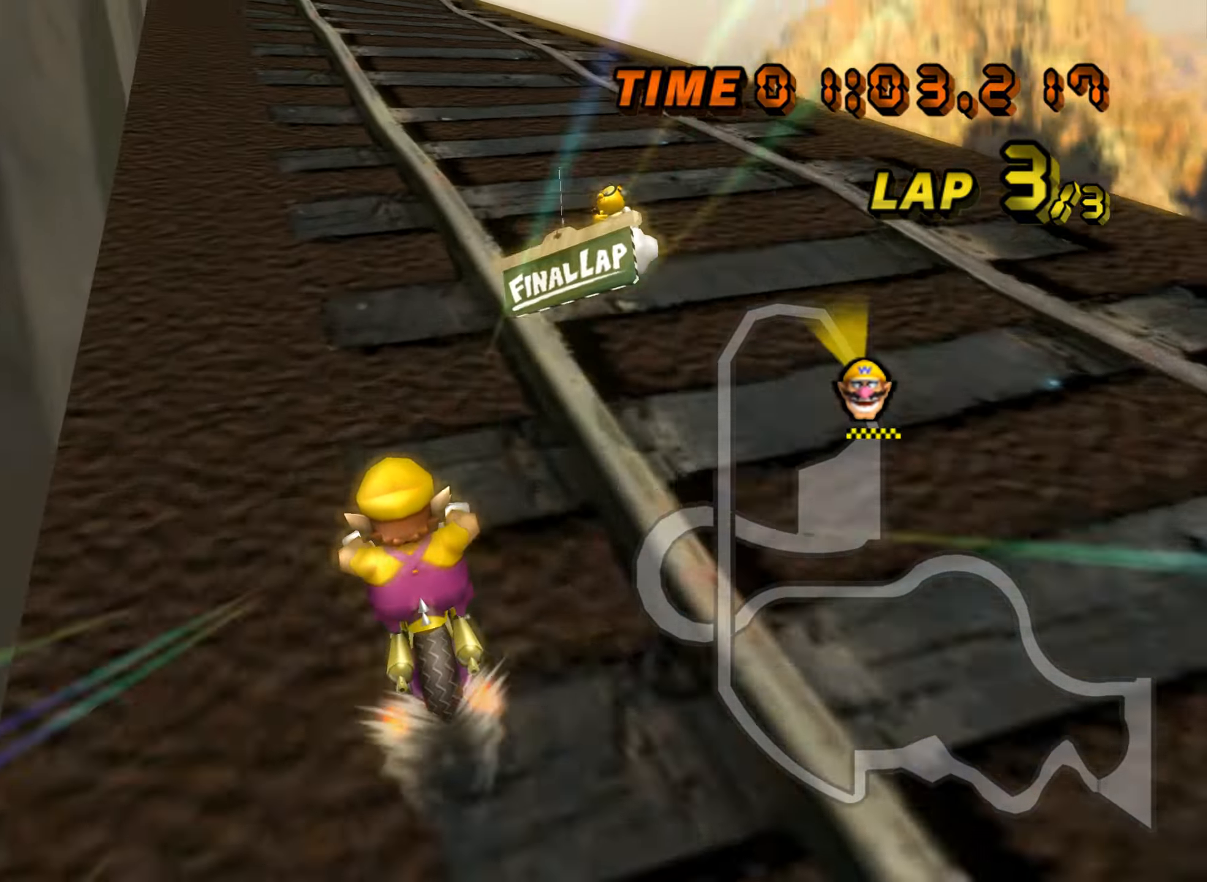
{"buttons": ["A"], "left_stick": "center", "events": [[100, "left_stick", "left"], [267, "left_stick", "center"], [434, "DPAD_UP", "down"], [451, "DPAD_UP", "up"]]}
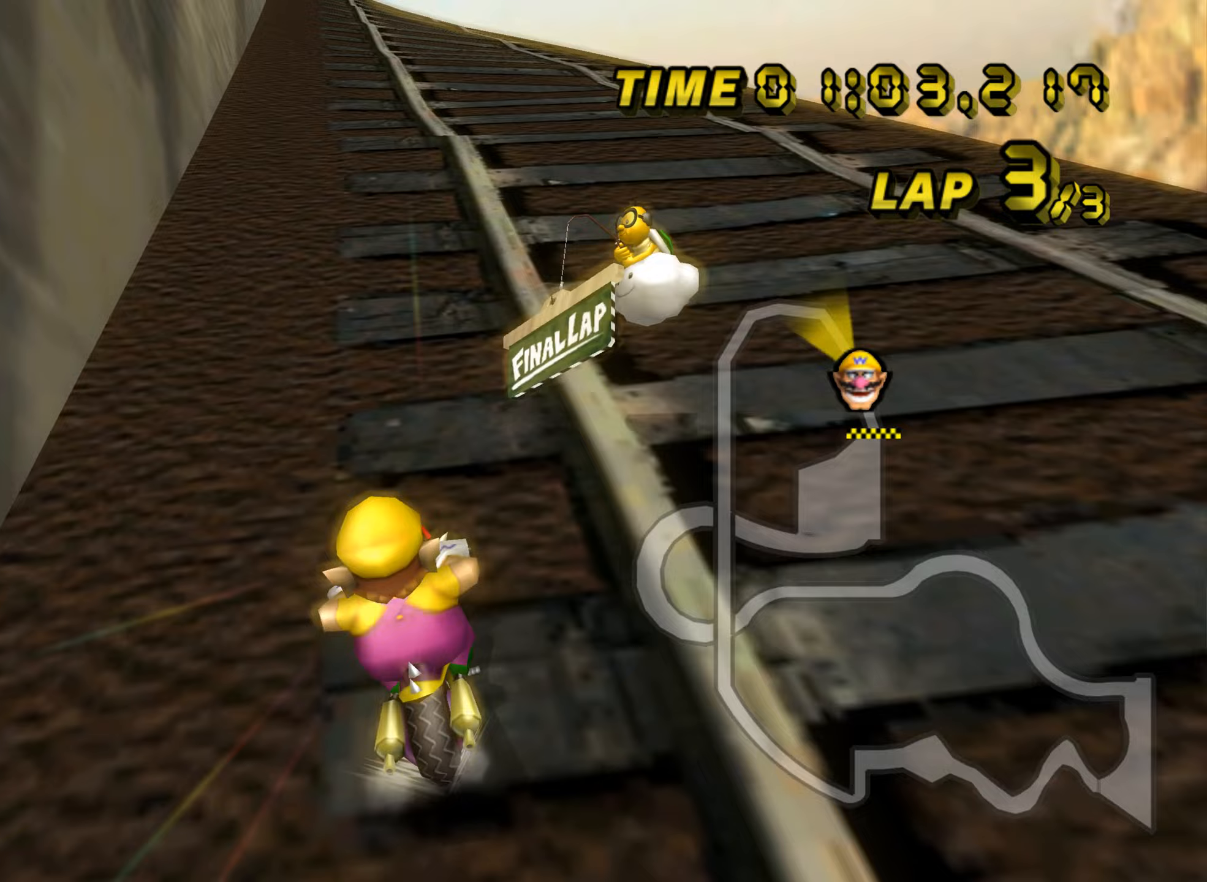
{"buttons": ["A"], "left_stick": "center", "events": [[184, "left_stick", "right"], [284, "left_stick", "center"], [417, "DPAD_UP", "down"], [434, "DPAD_UP", "up"]]}
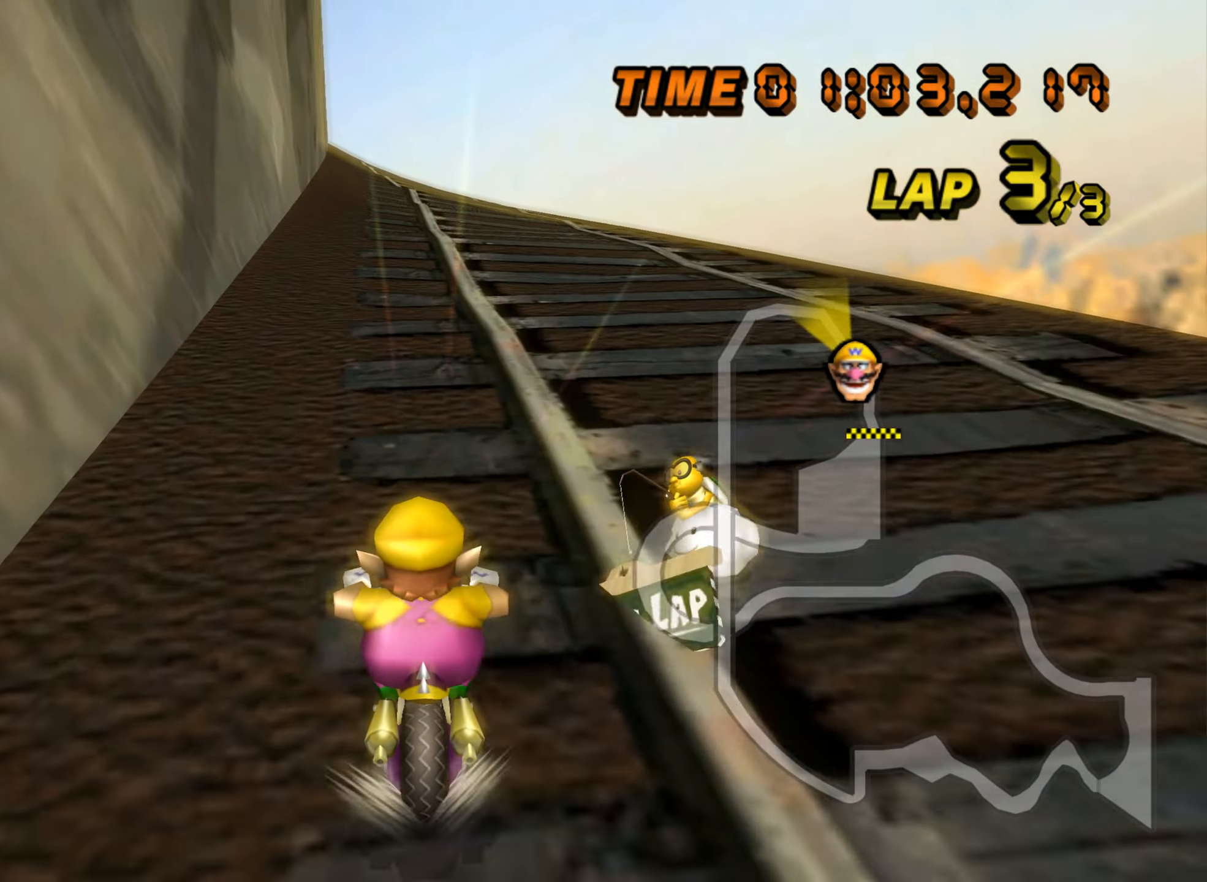
{"buttons": ["A"], "left_stick": "center", "events": [[300, "DPAD_UP", "down"], [316, "DPAD_UP", "up"]]}
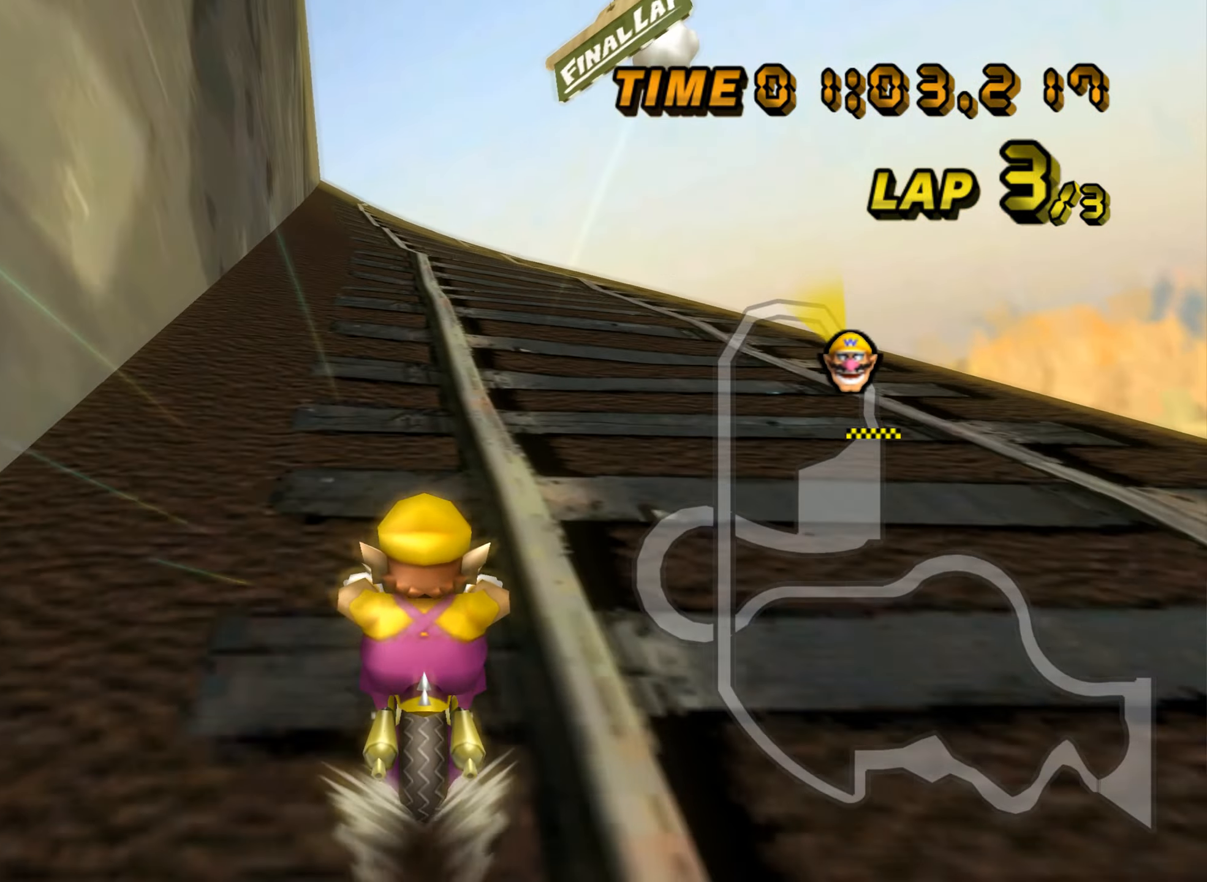
{"buttons": ["A"], "left_stick": "center", "events": [[117, "DPAD_UP", "down"], [133, "DPAD_UP", "up"], [384, "left_stick", "left"], [450, "left_stick", "center"]]}
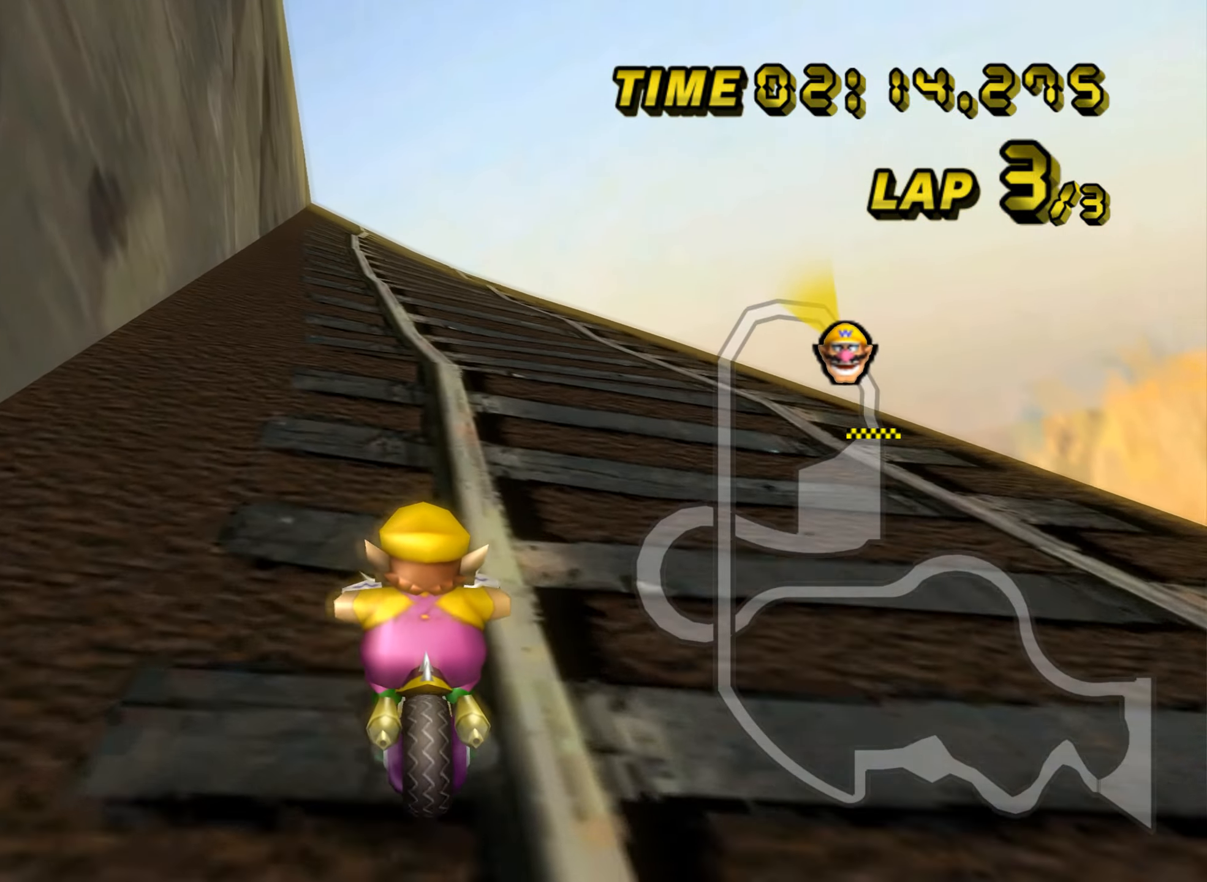
{"buttons": ["A"], "left_stick": "center", "events": [[50, "DPAD_UP", "down"], [66, "DPAD_UP", "up"], [383, "DPAD_UP", "down"], [400, "DPAD_UP", "up"]]}
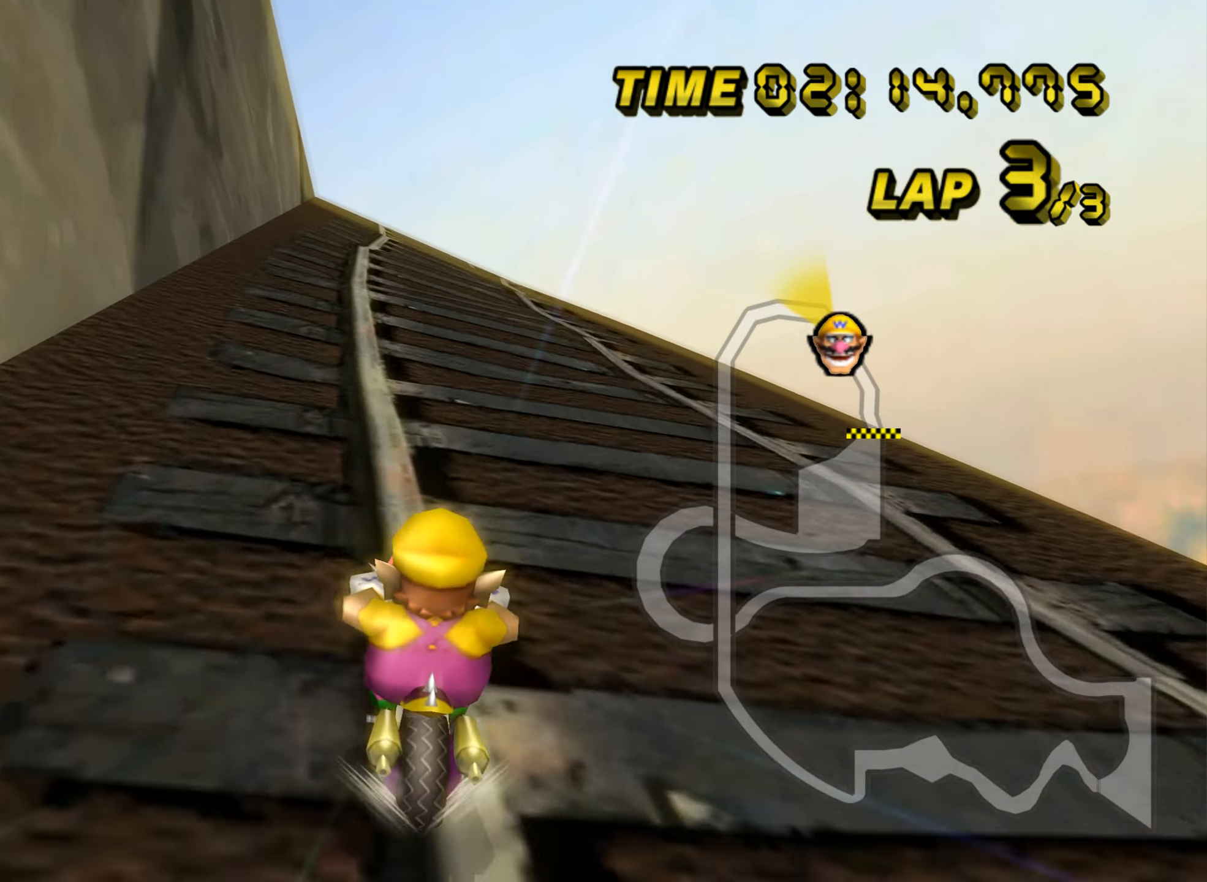
{"buttons": ["A"], "left_stick": "center", "events": [[167, "DPAD_UP", "down"], [184, "DPAD_UP", "up"], [384, "DPAD_UP", "down"], [400, "DPAD_UP", "up"]]}
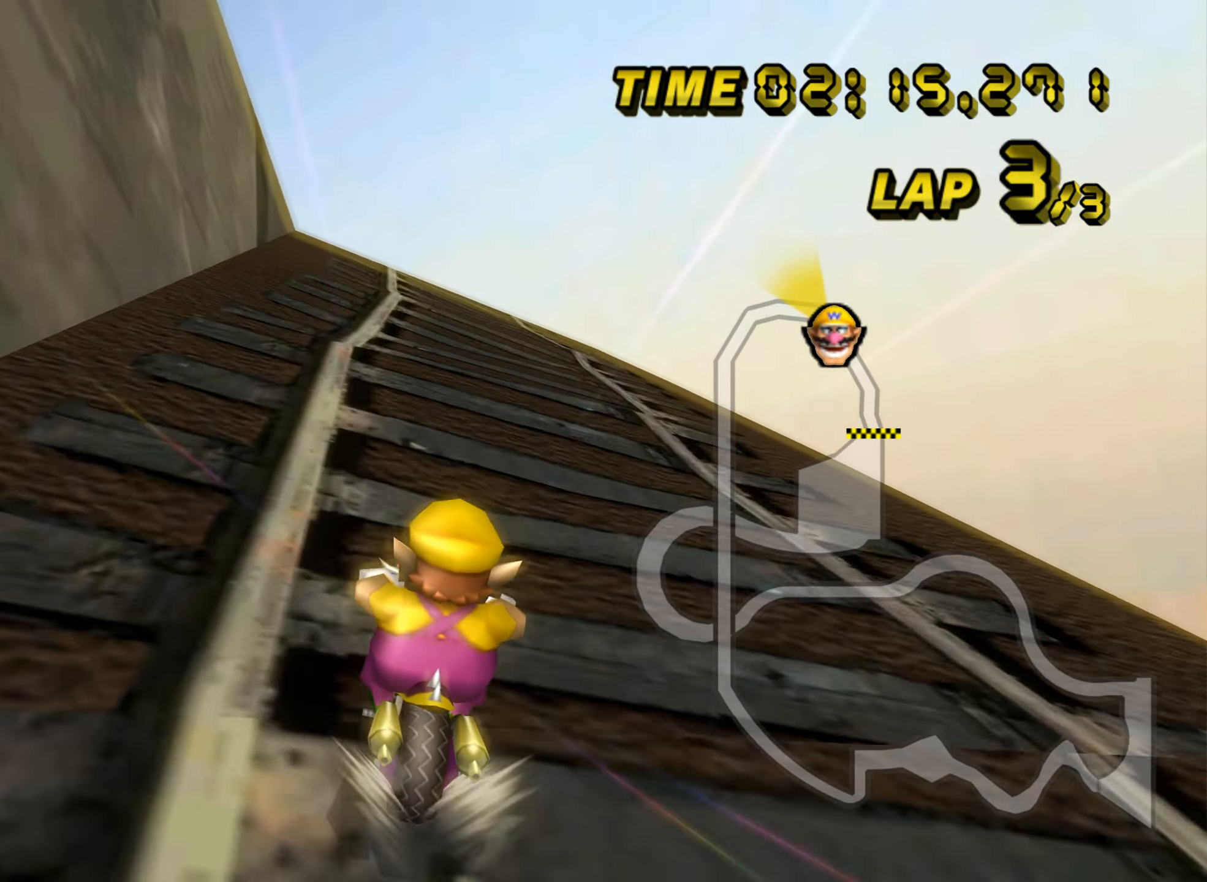
{"buttons": ["A"], "left_stick": "center", "events": [[100, "DPAD_UP", "down"], [116, "DPAD_UP", "up"], [283, "DPAD_UP", "down"], [300, "DPAD_UP", "up"]]}
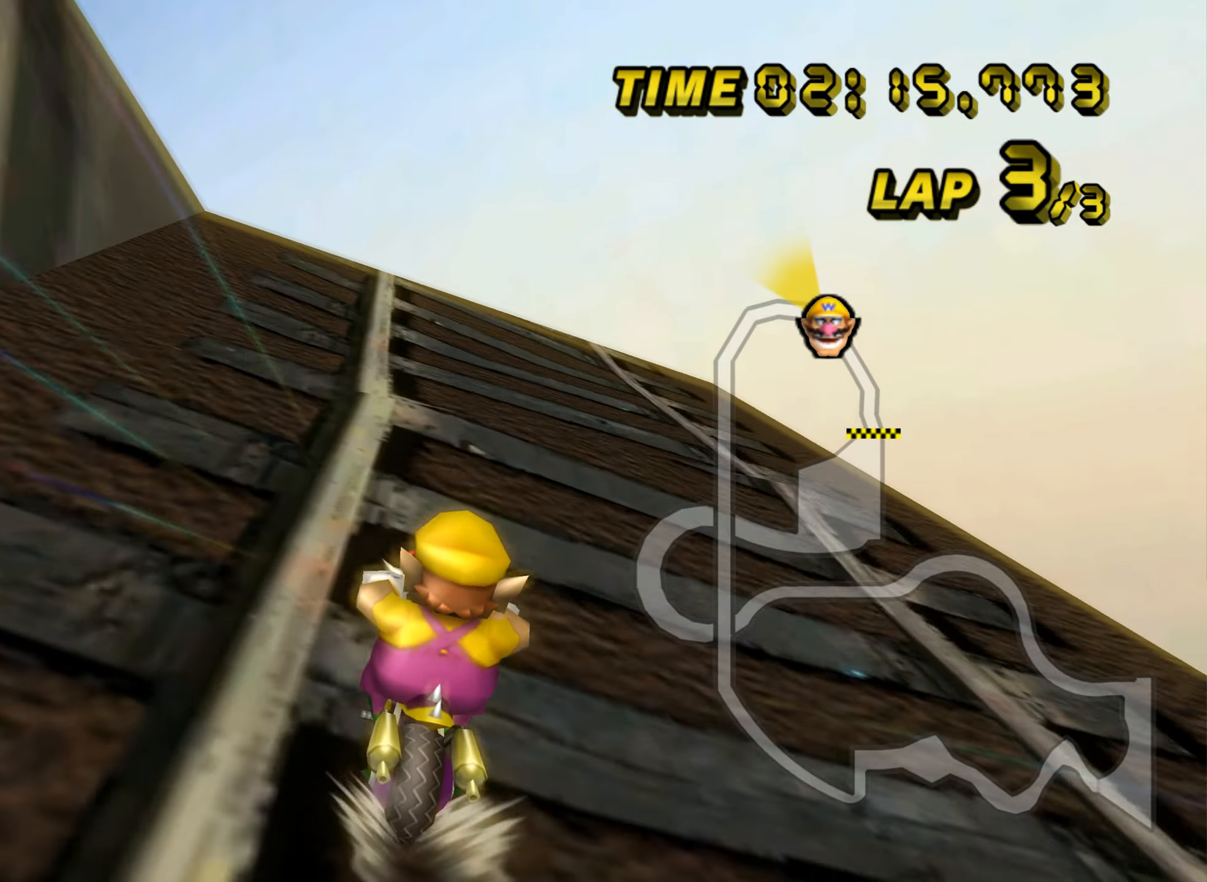
{"buttons": ["A", "R1"], "left_stick": "left", "events": [[50, "R1", "down"], [50, "left_stick", "left"]]}
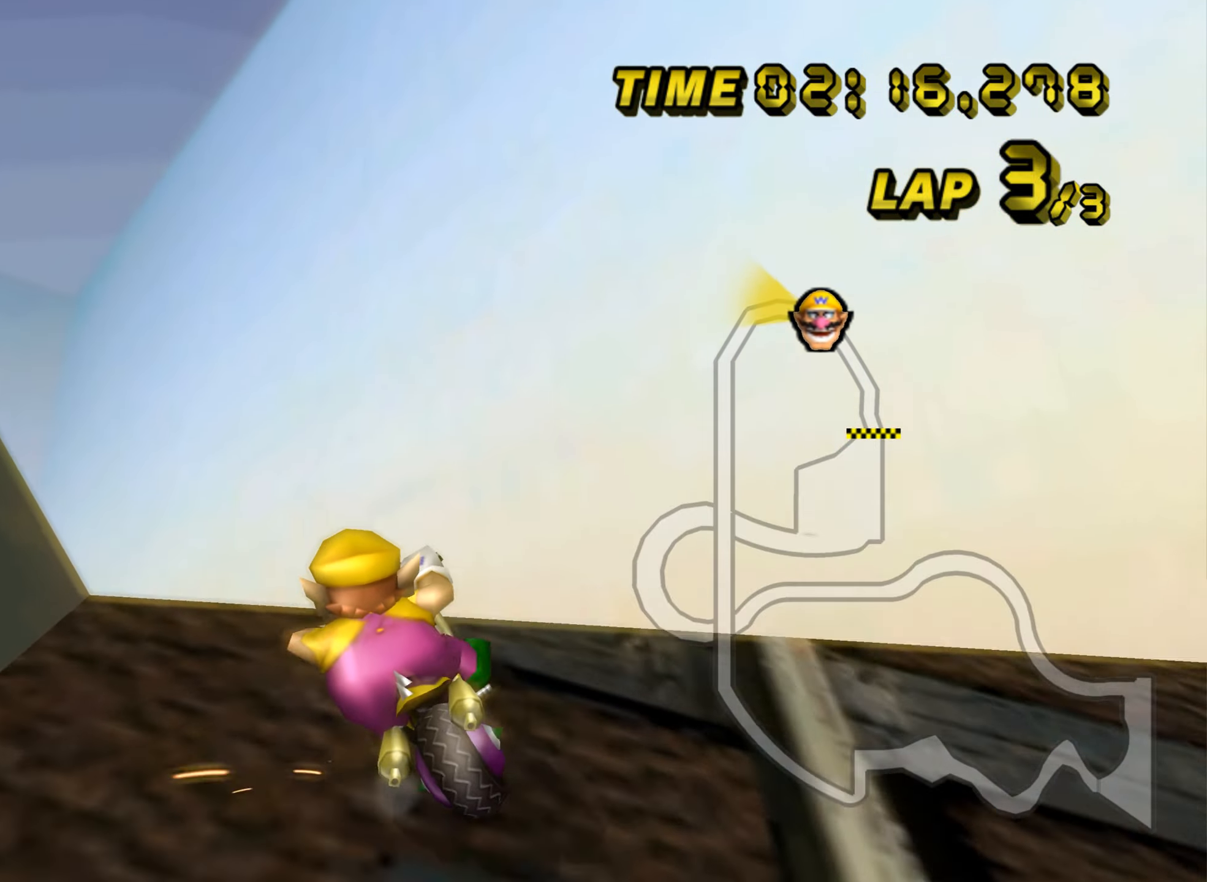
{"buttons": ["A", "R1"], "left_stick": "left", "events": []}
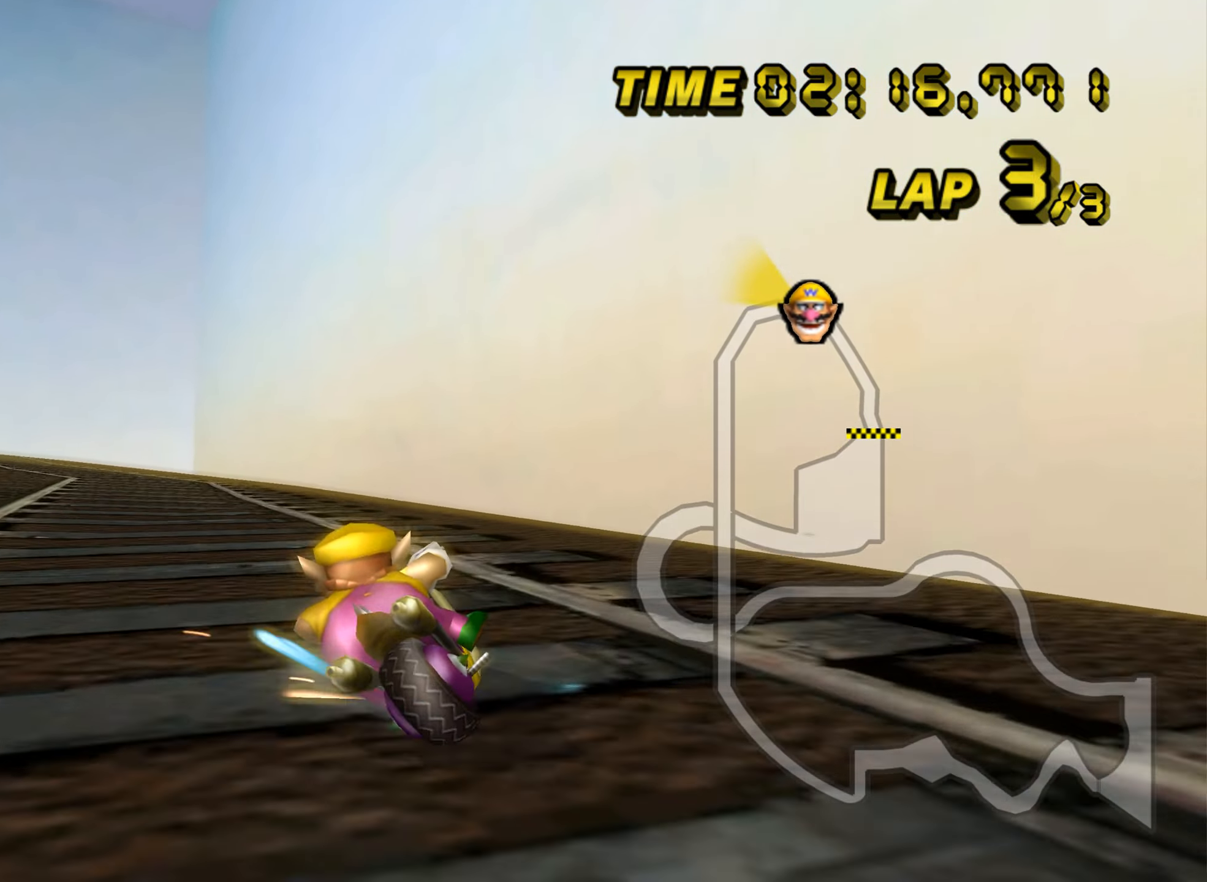
{"buttons": ["A"], "left_stick": "center", "events": [[350, "left_stick", "center"], [417, "R1", "up"]]}
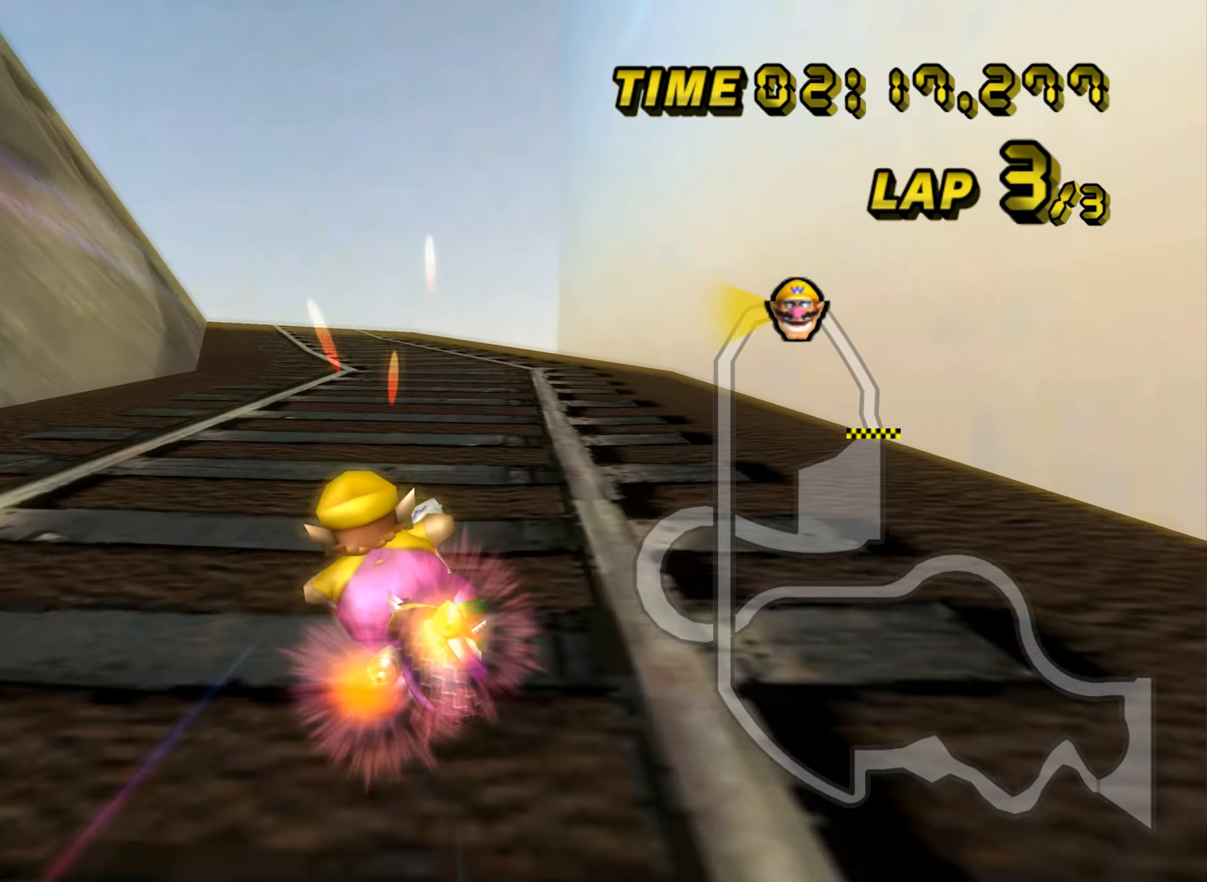
{"buttons": ["A"], "left_stick": "center", "events": [[50, "DPAD_UP", "down"], [66, "DPAD_UP", "up"], [250, "left_stick", "left"], [433, "left_stick", "center"]]}
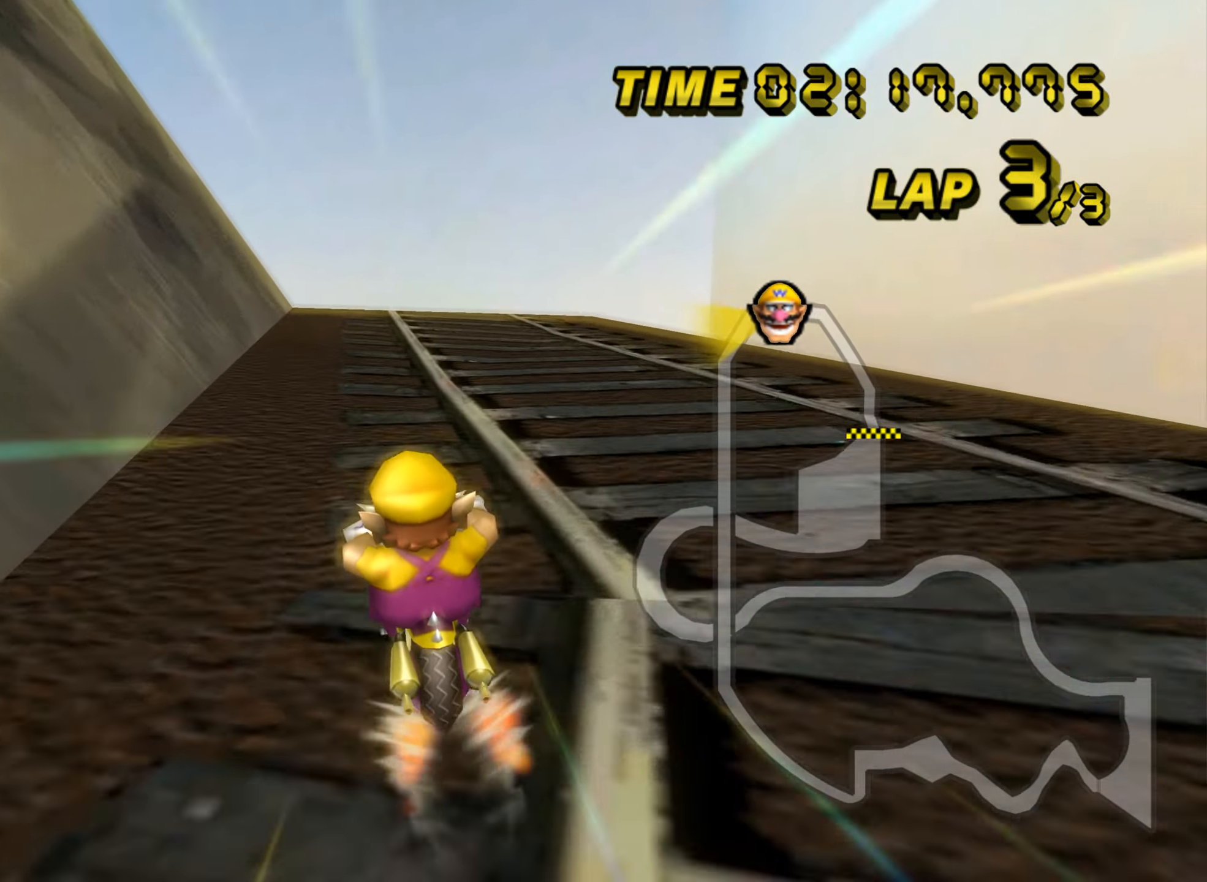
{"buttons": ["A"], "left_stick": "center", "events": []}
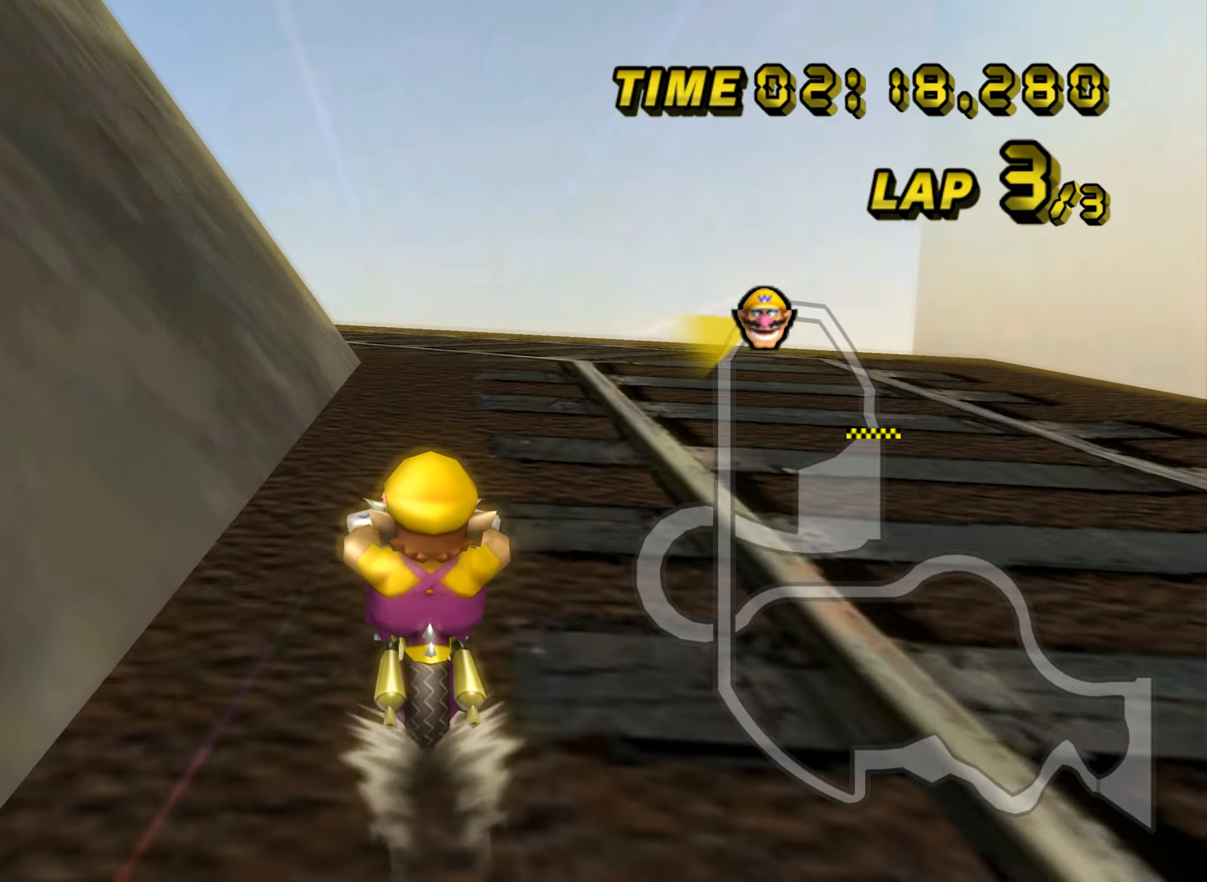
{"buttons": ["A", "R1"], "left_stick": "left", "events": [[117, "R1", "down"], [233, "left_stick", "left"]]}
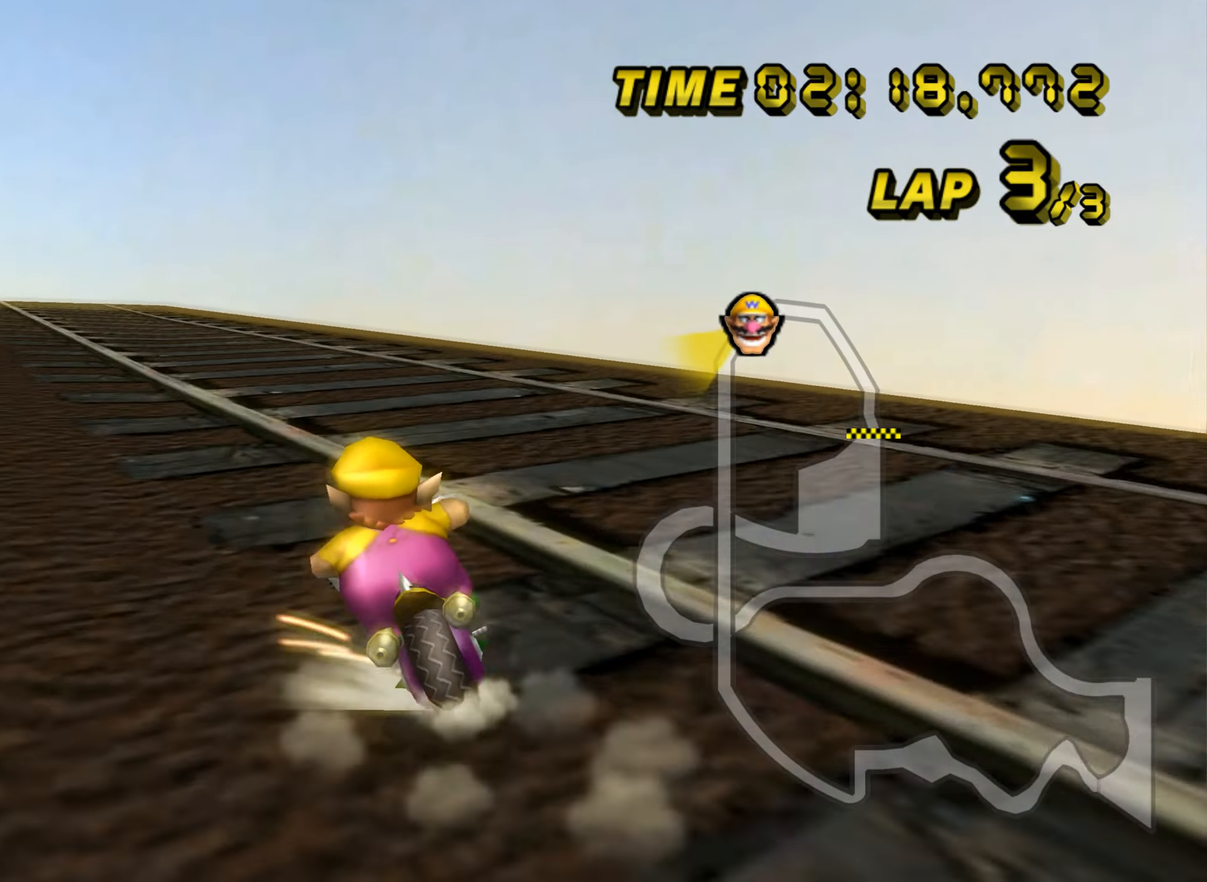
{"buttons": ["A", "R1"], "left_stick": "right", "events": [[150, "left_stick", "center"], [484, "left_stick", "right"]]}
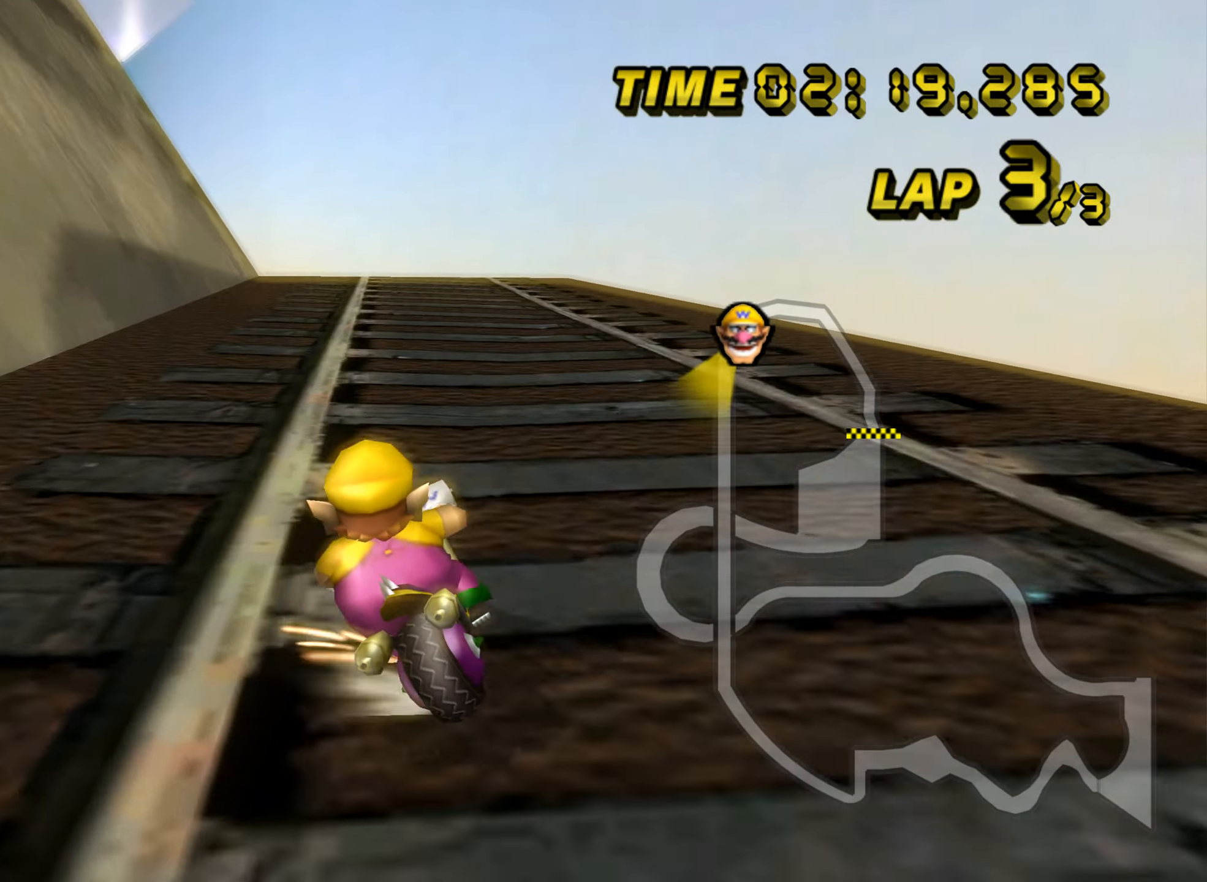
{"buttons": ["A", "R1"], "left_stick": "right", "events": []}
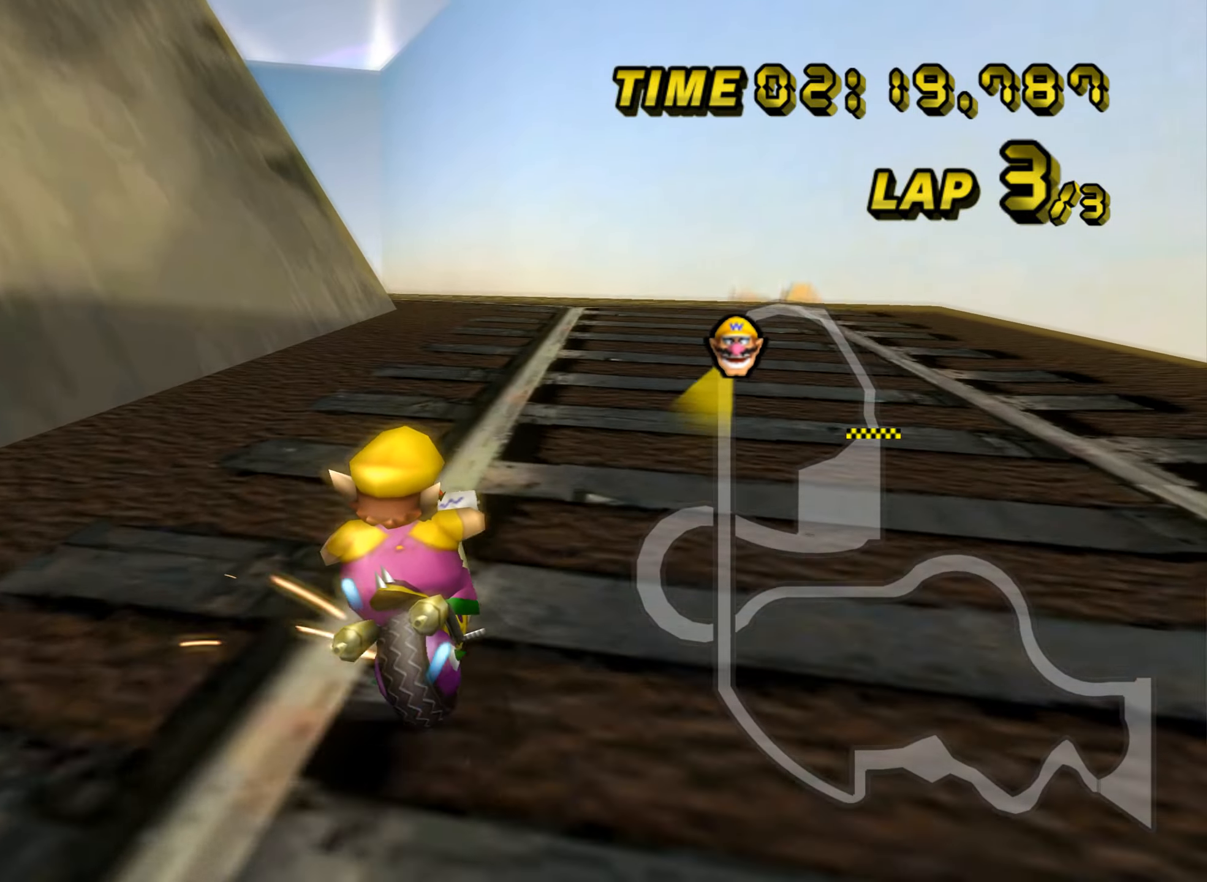
{"buttons": ["A", "R1"], "left_stick": "center", "events": [[251, "left_stick", "left"], [417, "left_stick", "center"]]}
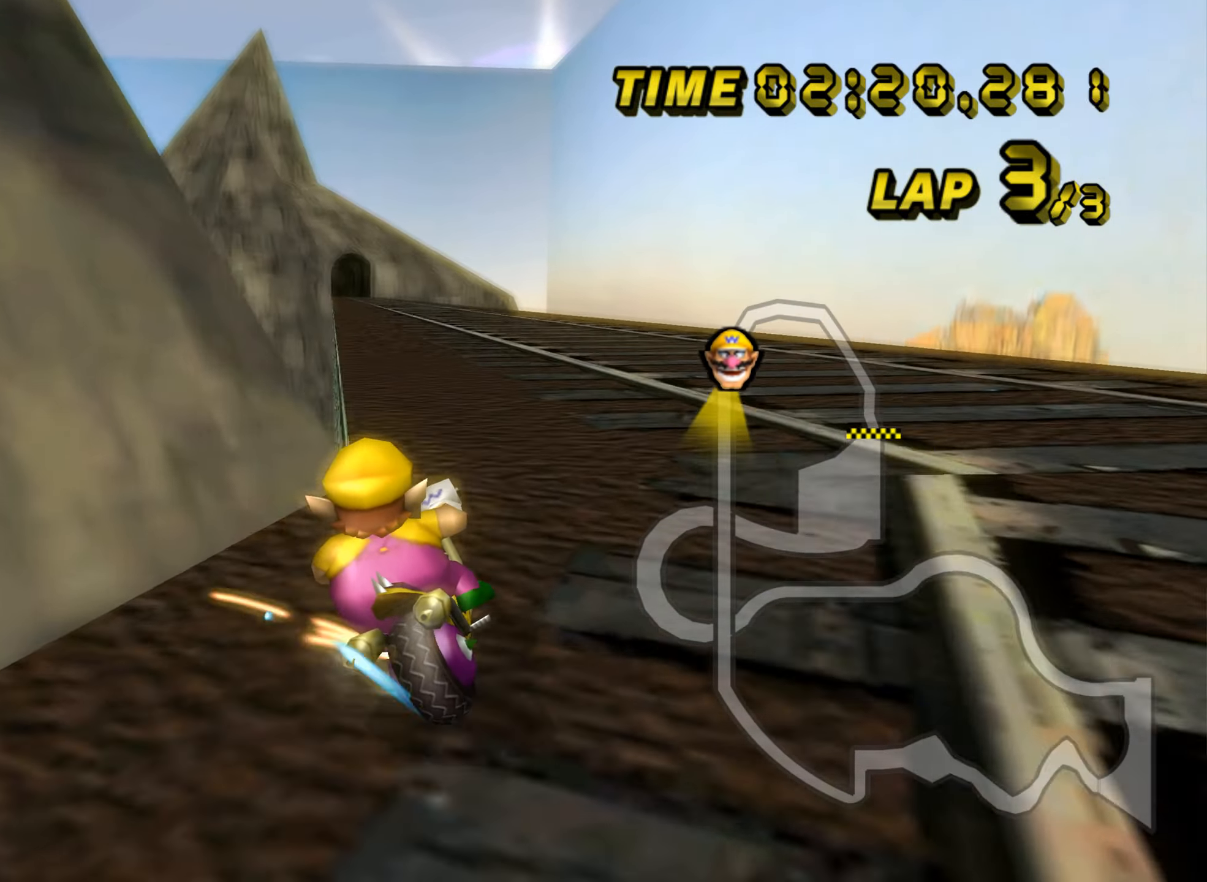
{"buttons": ["A"], "left_stick": "center", "events": [[83, "left_stick", "right"], [450, "R1", "up"], [467, "left_stick", "center"]]}
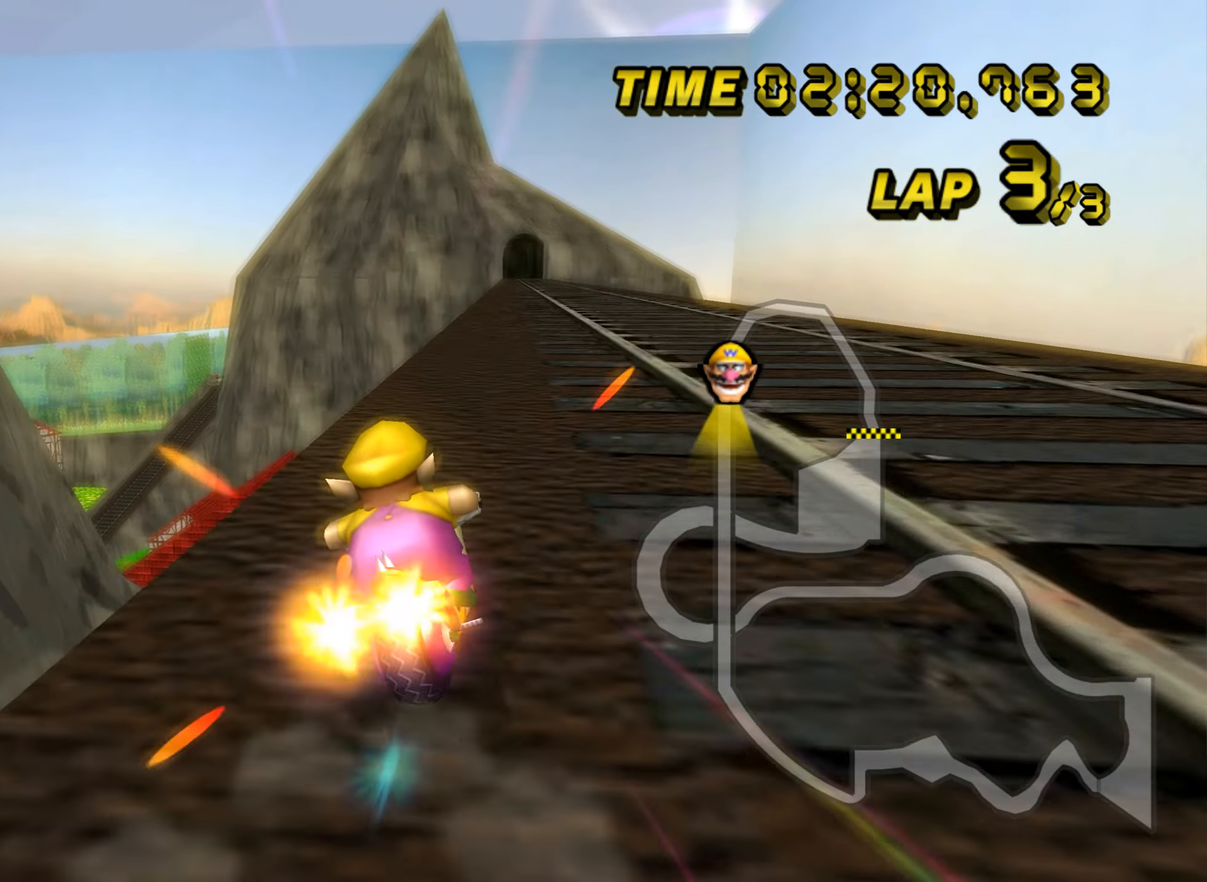
{"buttons": ["A"], "left_stick": "left", "events": [[283, "DPAD_UP", "down"], [300, "DPAD_UP", "up"], [450, "left_stick", "left"]]}